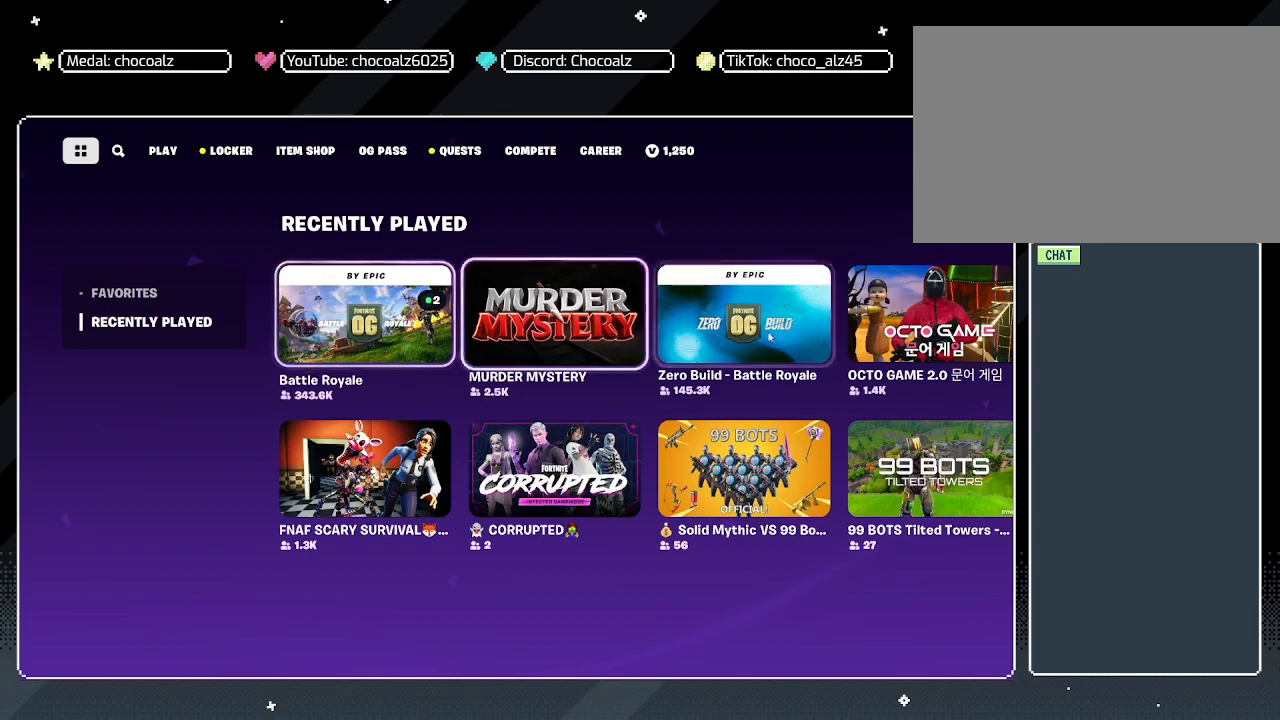
Gameplay with keyboard and mouse; each line is a JSON object with the keys and mouse buttons held at the frame after it. "events" lists presses ("down") and releases ("up") of "1", "2", "3", "4", "5", "a", "alt", "c", "caps_lock", "ctrl", "d", "e", "f", "g", "q", "r", "s", "shift", "space", "t", "tab", "v", "w", "x", "z", "mouse_left", "mouse_wheel" and "mouse_right" between this image and that frame as [ms after this image, input, new state], when the widget could be followed in between. "mouse_left", "mouse_wheel", "mouse_right" = the "left", "wheel", "right" buttons of the "mouse" list. No other keys are recorded. "wheel" means that the mouse wheel is clicked or scrolled. "mouse_move" is the direction in which the mouse moves at that frame (one of eight, or "still"), when it could be read.
{"keys": [], "mouse": [], "mouse_move": "left", "events": []}
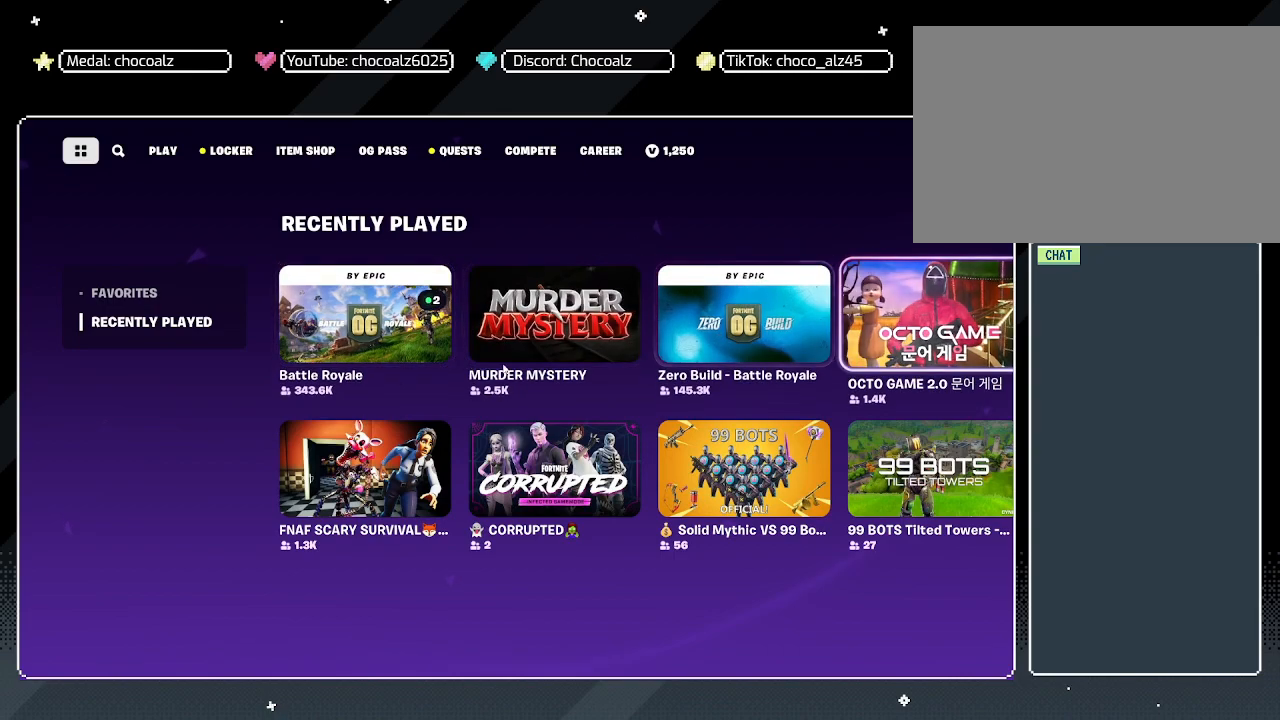
{"keys": [], "mouse": [], "mouse_move": "still", "events": []}
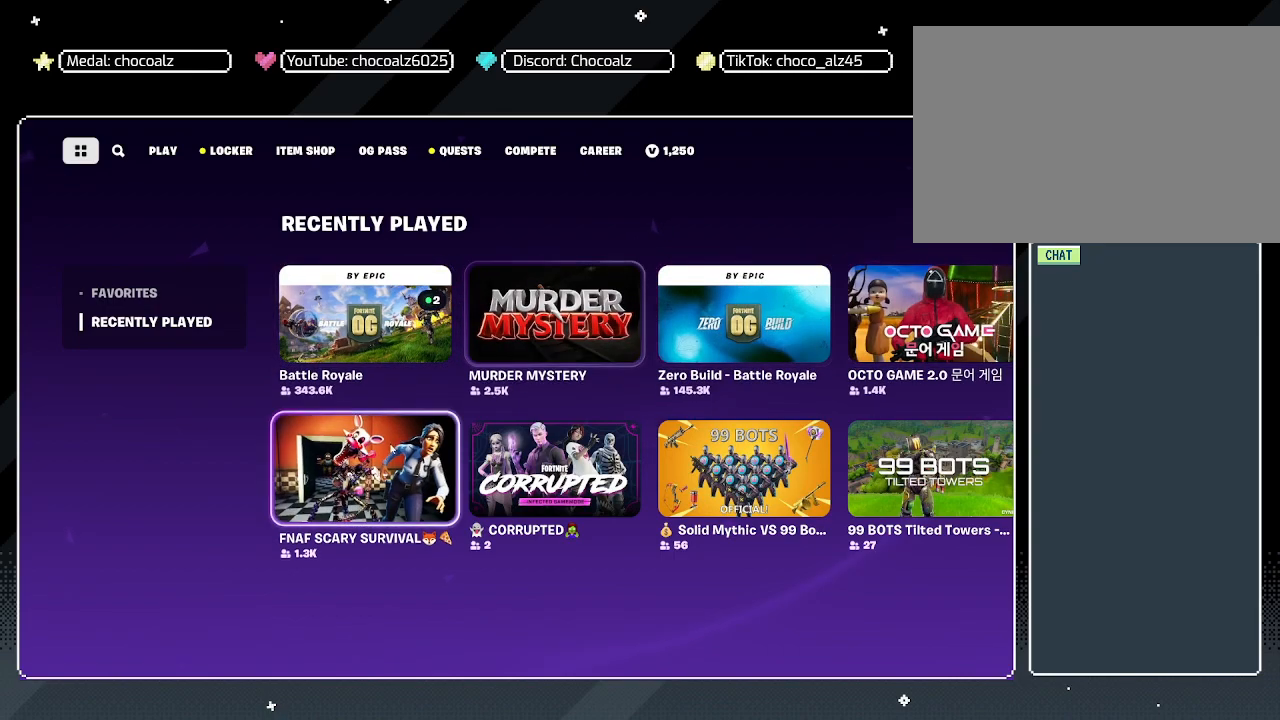
{"keys": [], "mouse": [], "mouse_move": "right", "events": []}
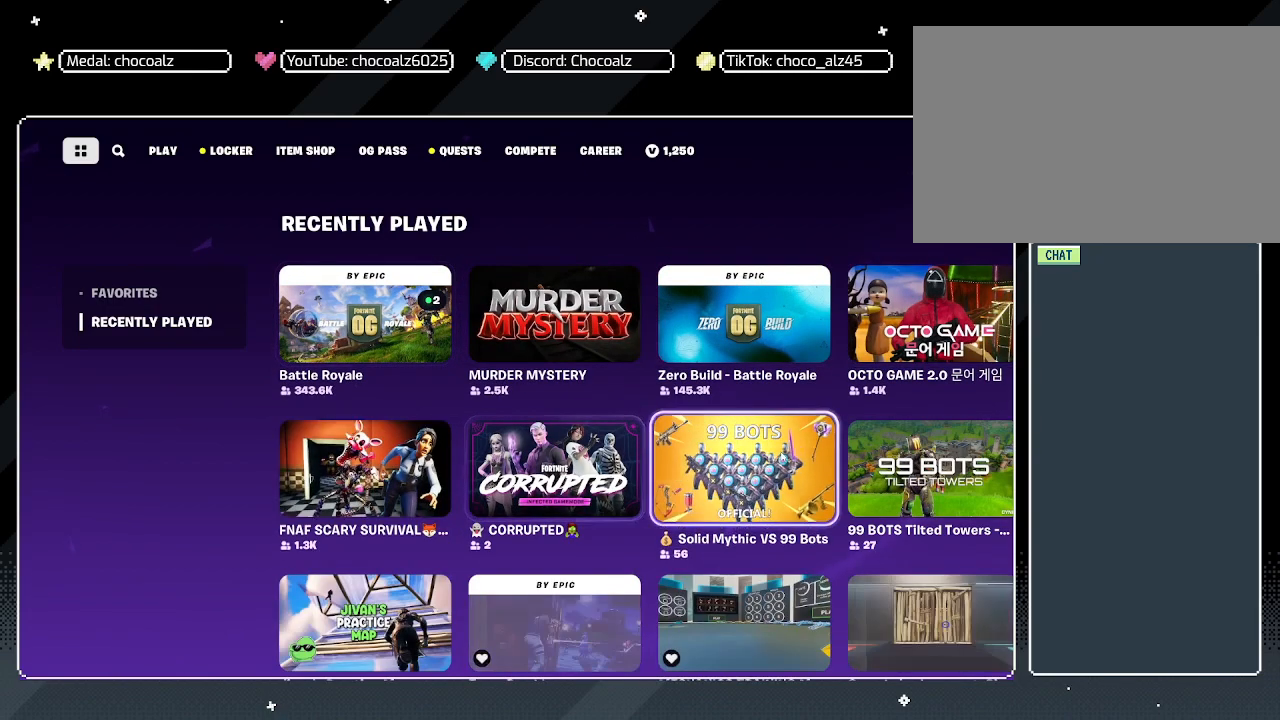
{"keys": [], "mouse": [], "mouse_move": "right", "events": []}
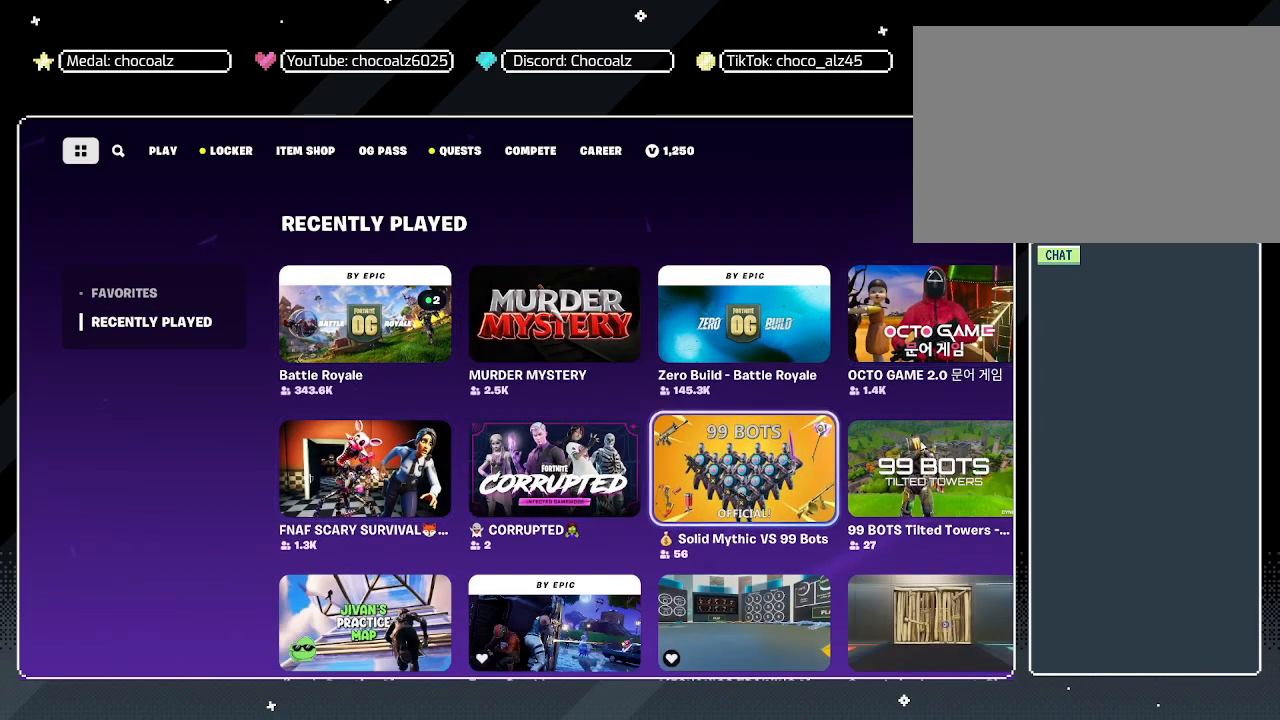
{"keys": [], "mouse": [], "mouse_move": "still", "events": [[350, "mouse_left", "down"], [433, "mouse_left", "up"]]}
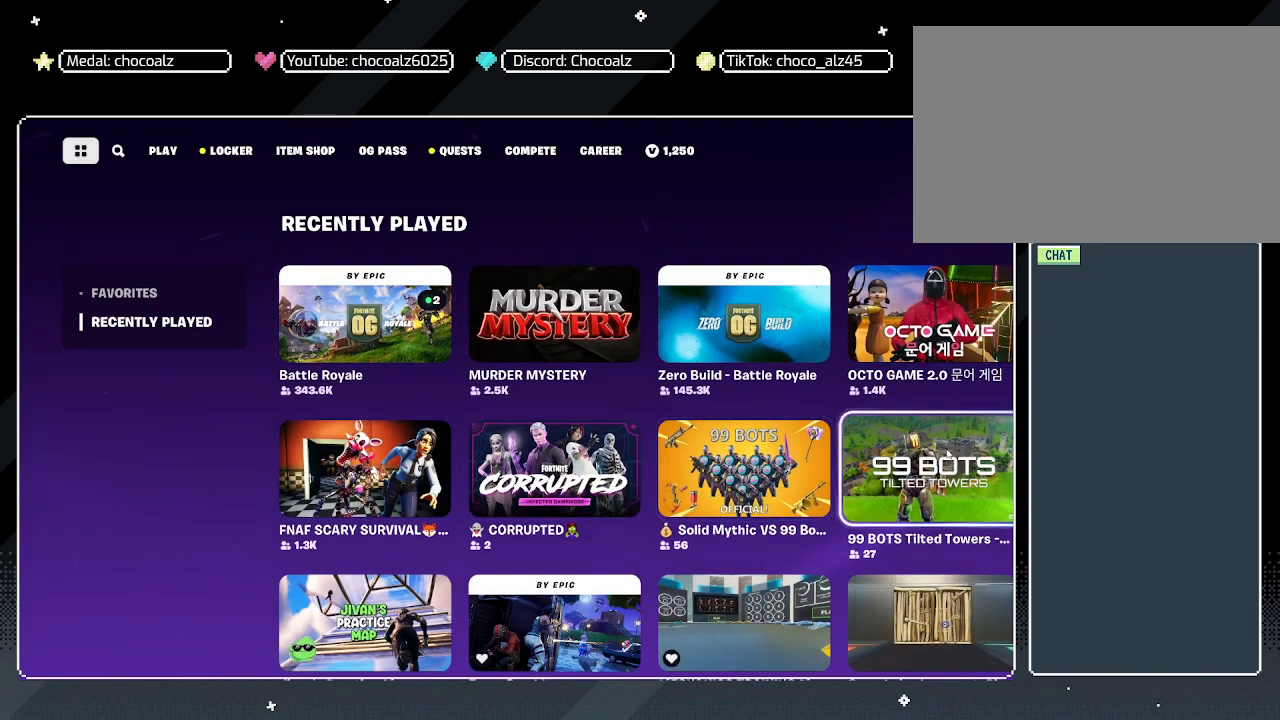
{"keys": [], "mouse": [], "mouse_move": "still", "events": []}
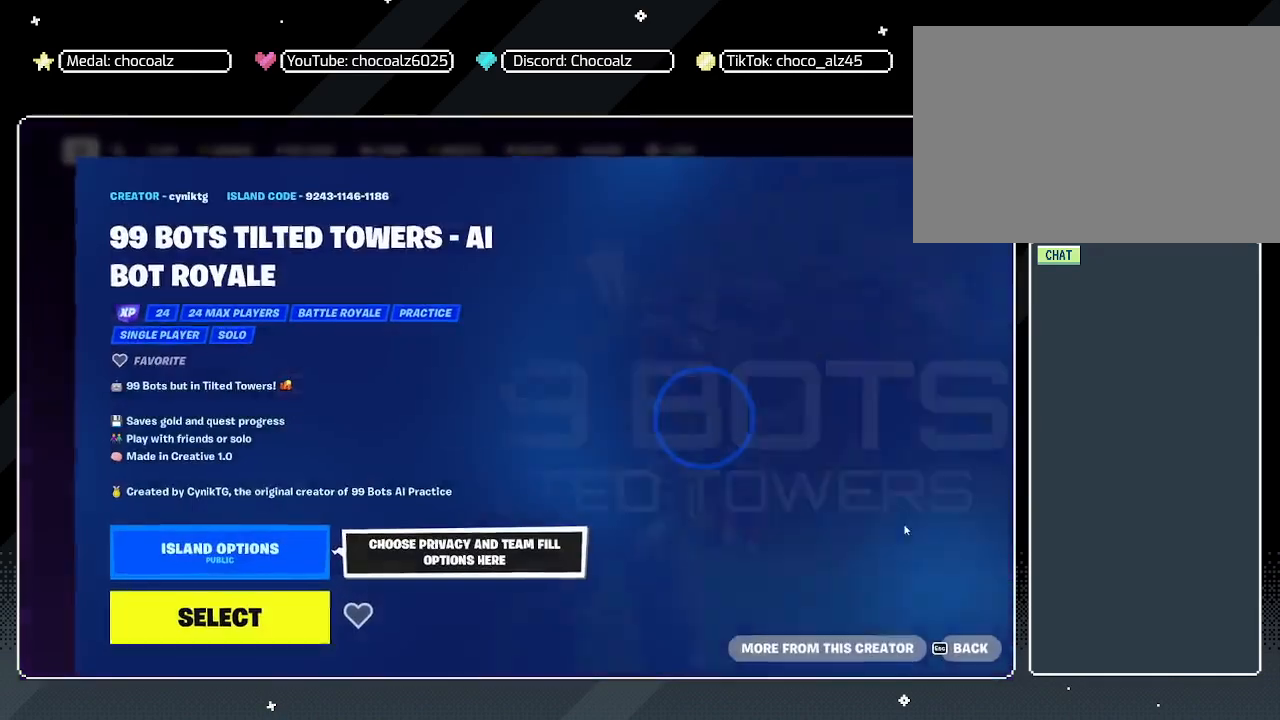
{"keys": [], "mouse": [], "mouse_move": "left", "events": []}
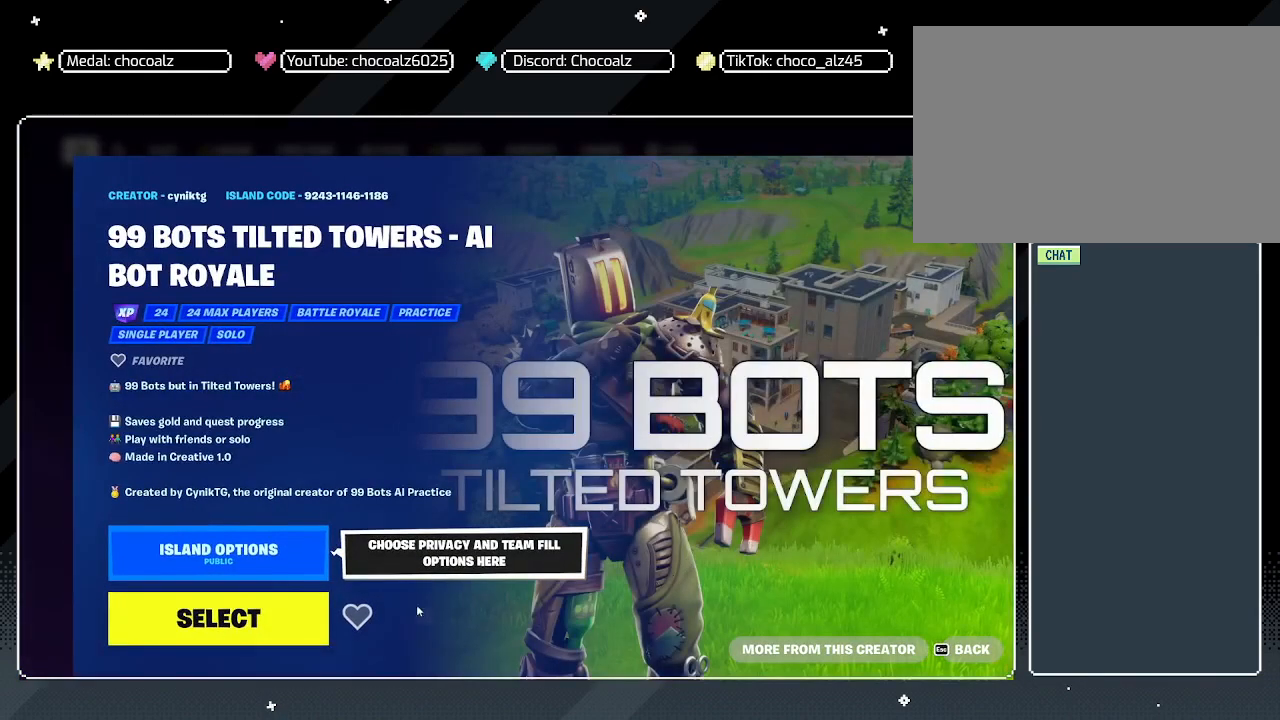
{"keys": [], "mouse": [], "mouse_move": "still", "events": []}
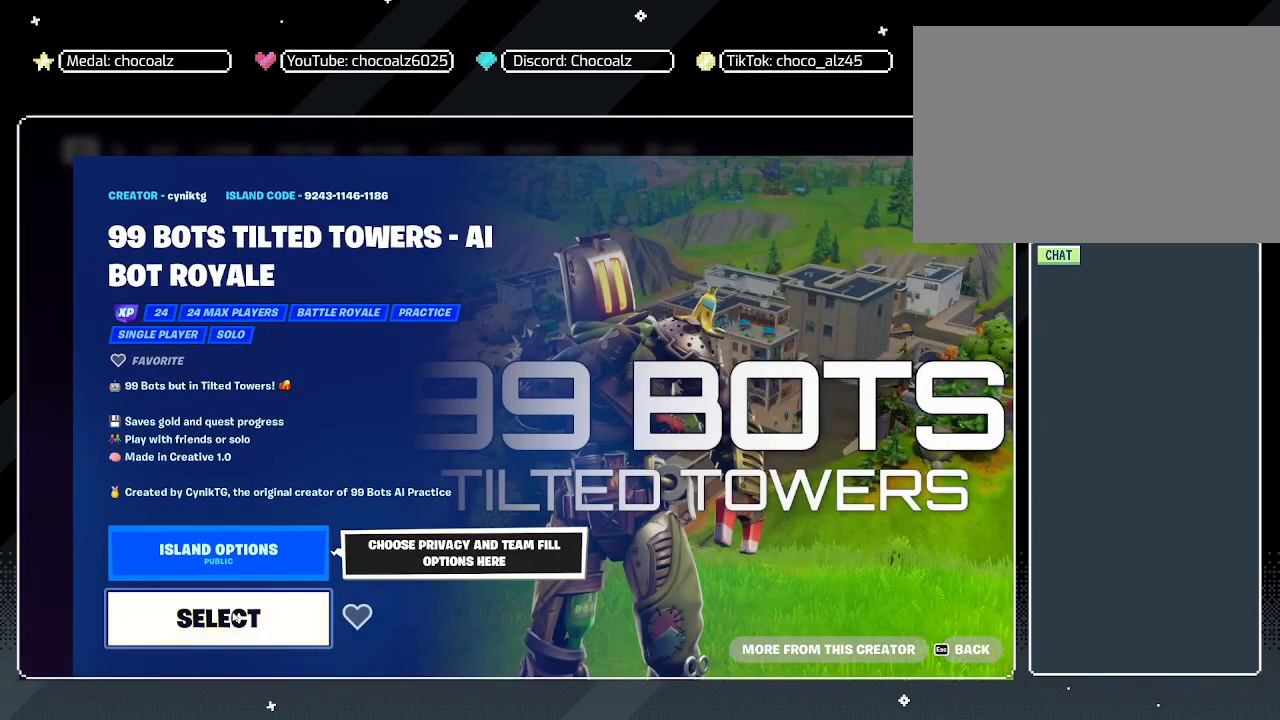
{"keys": [], "mouse": [], "mouse_move": "still", "events": []}
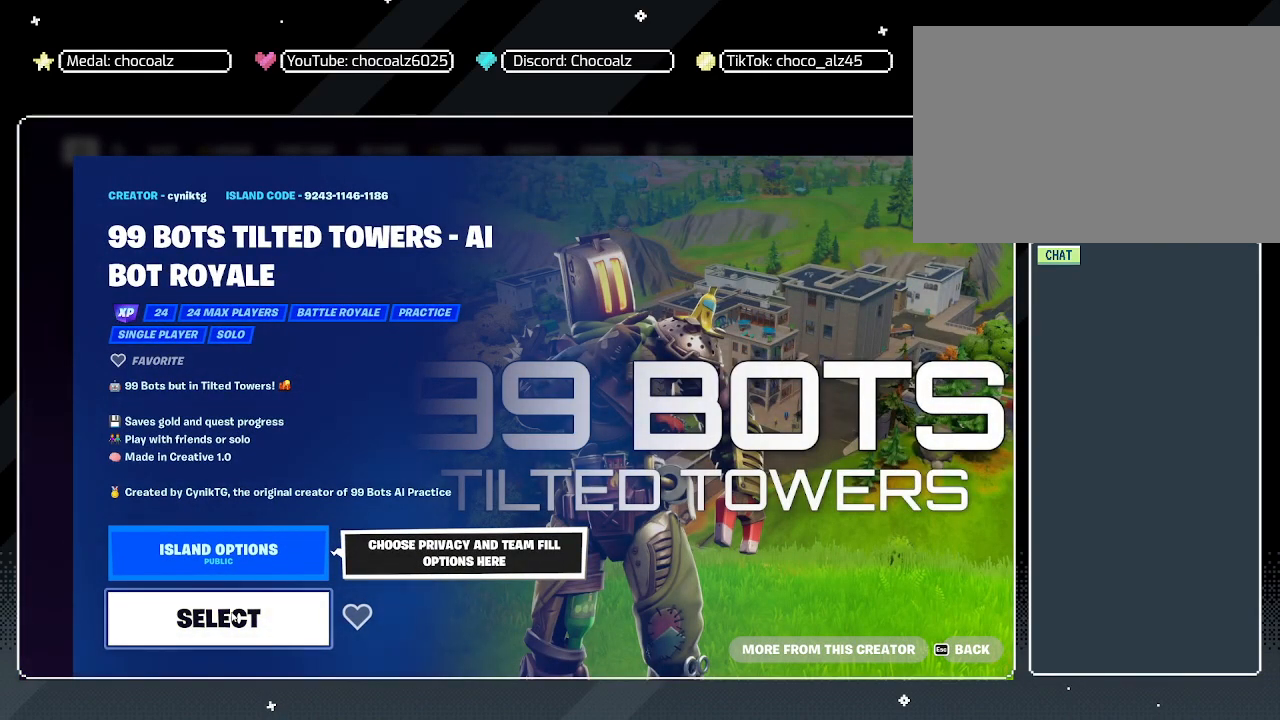
{"keys": [], "mouse": [], "mouse_move": "still", "events": [[233, "mouse_left", "down"], [333, "mouse_left", "up"]]}
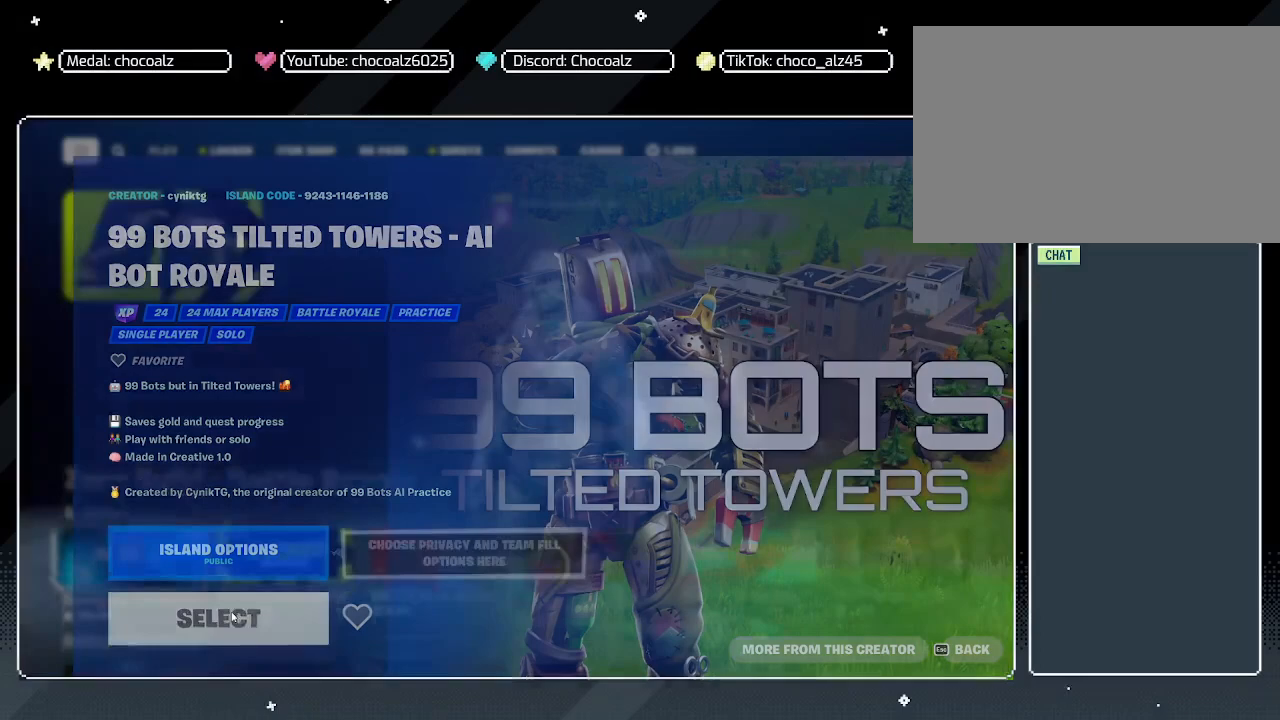
{"keys": [], "mouse": [], "mouse_move": "still", "events": []}
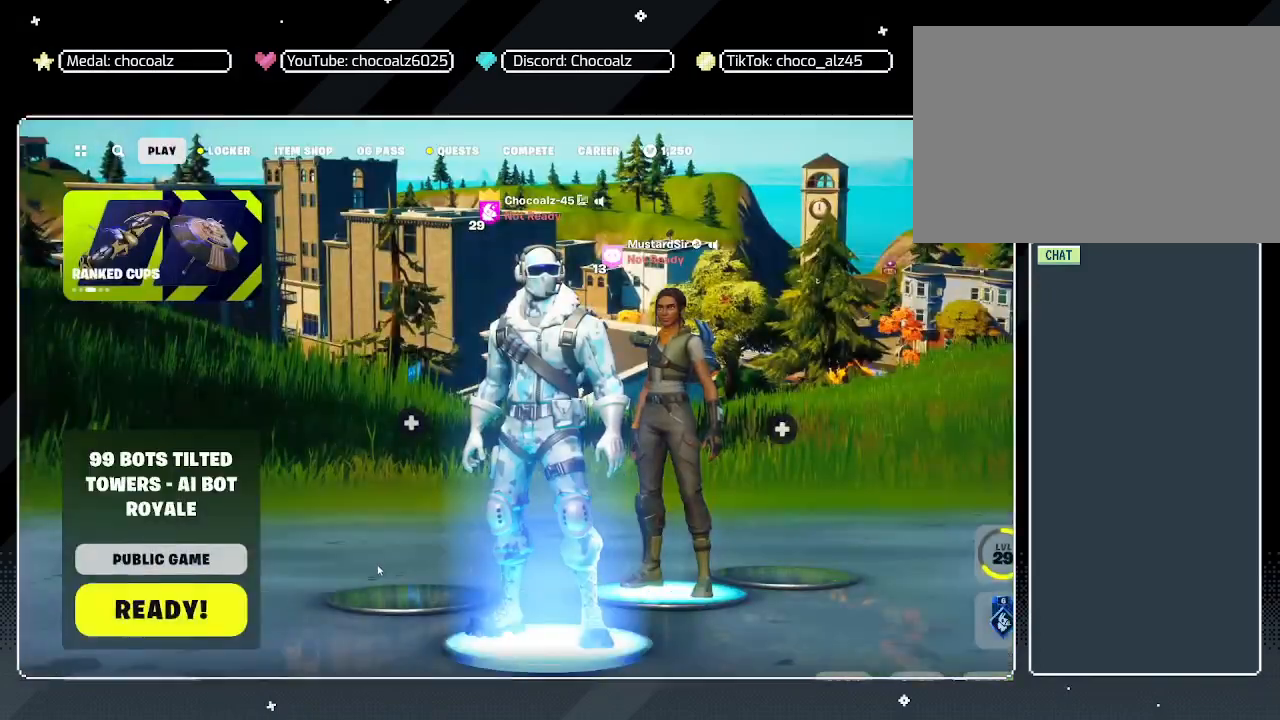
{"keys": [], "mouse": [], "mouse_move": "up-left", "events": []}
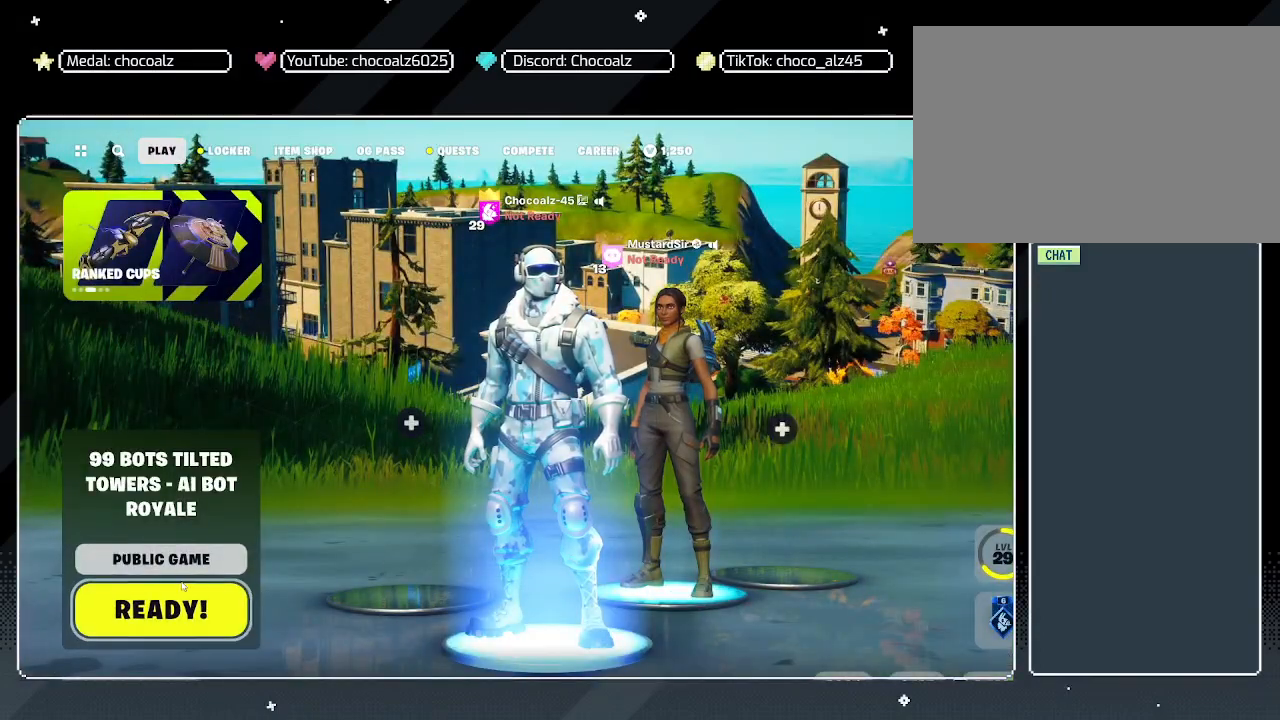
{"keys": [], "mouse": ["left"], "mouse_move": "still", "events": [[467, "mouse_left", "down"]]}
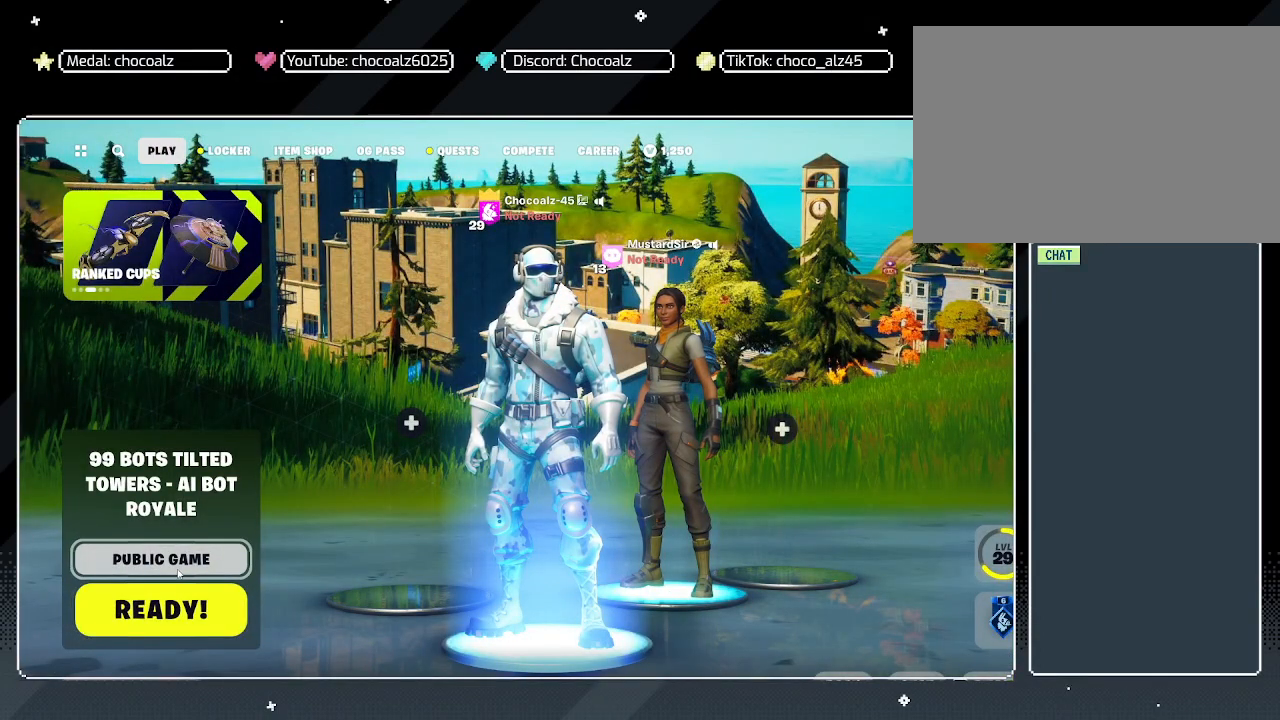
{"keys": [], "mouse": [], "mouse_move": "right", "events": [[67, "mouse_left", "up"]]}
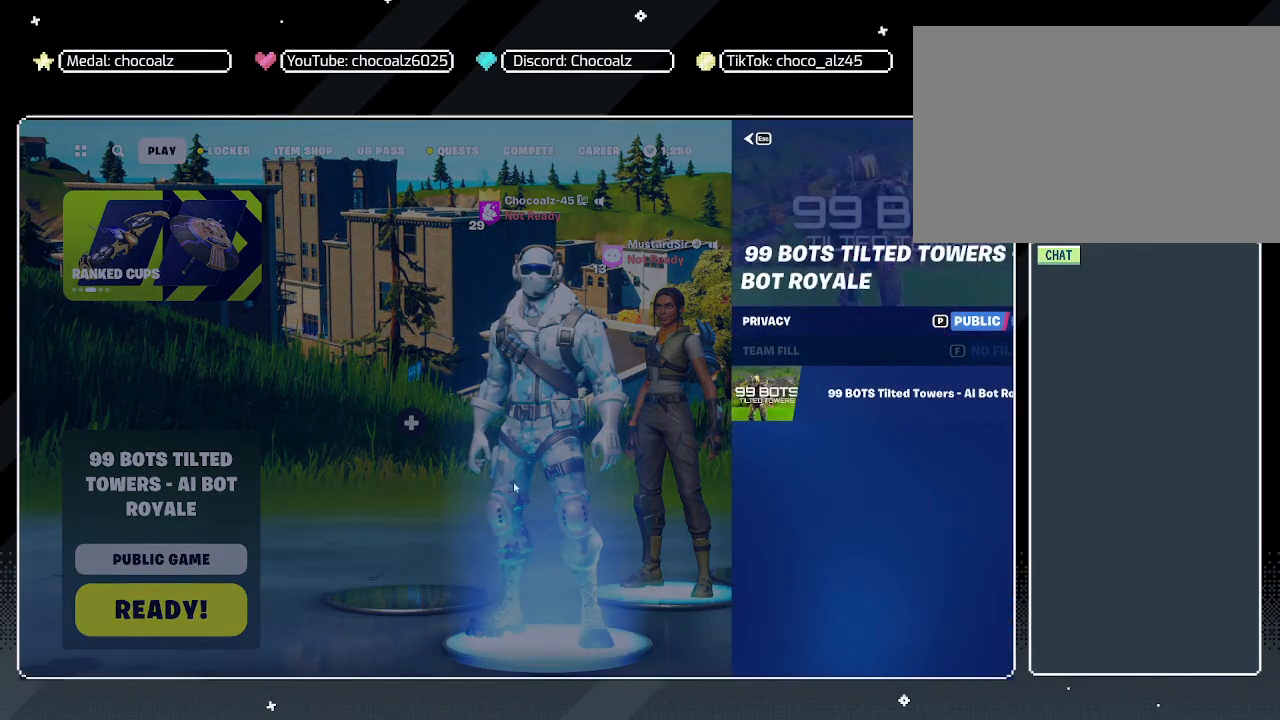
{"keys": [], "mouse": [], "mouse_move": "still", "events": []}
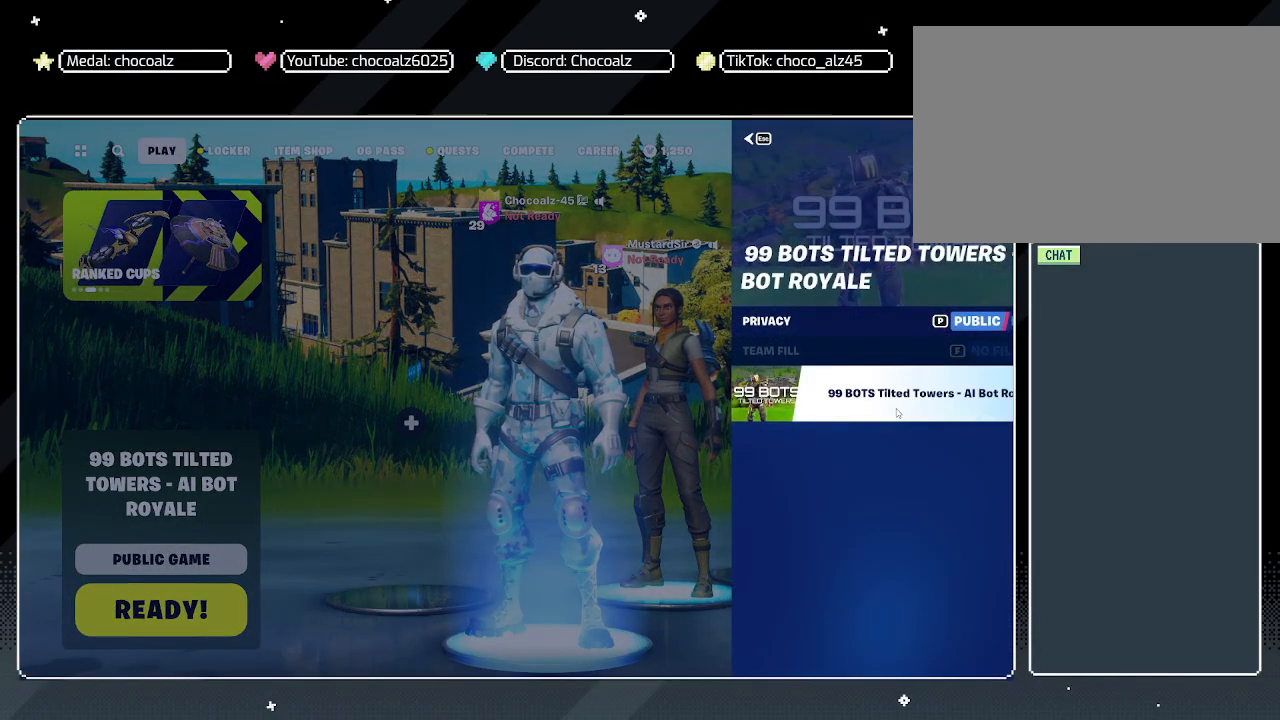
{"keys": [], "mouse": [], "mouse_move": "up-right", "events": []}
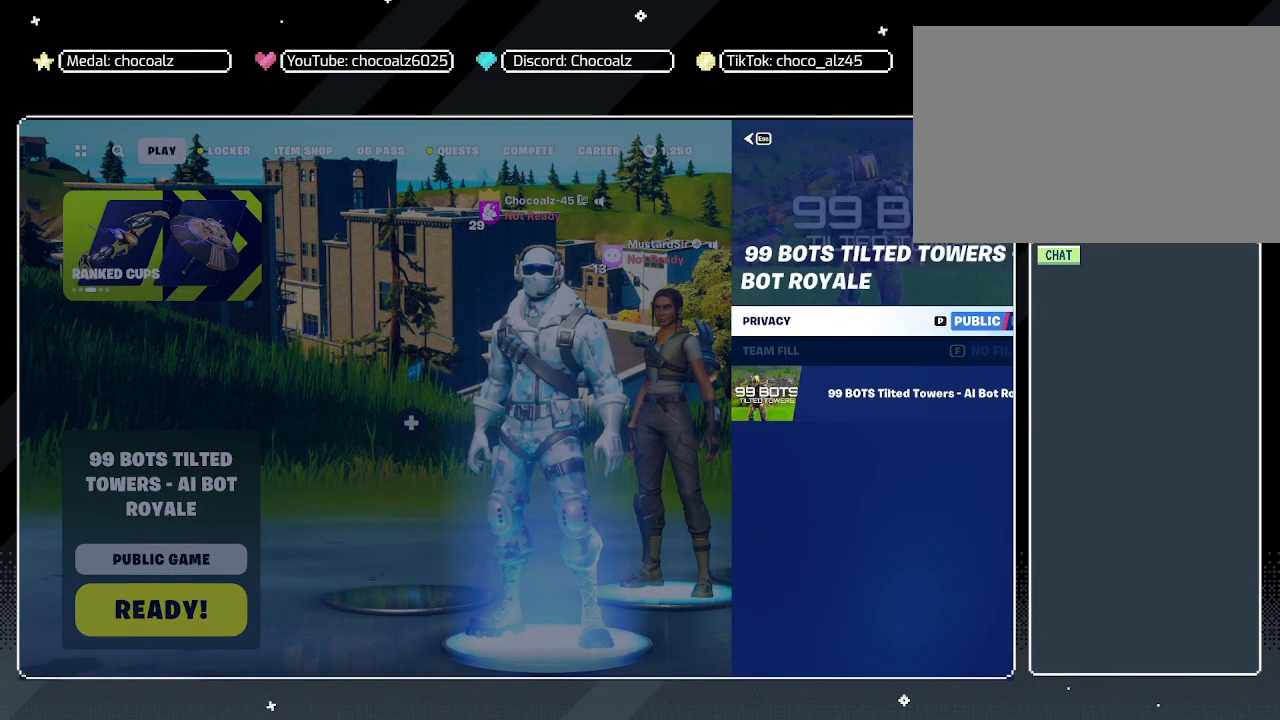
{"keys": [], "mouse": [], "mouse_move": "left", "events": [[117, "mouse_left", "down"], [167, "mouse_left", "up"]]}
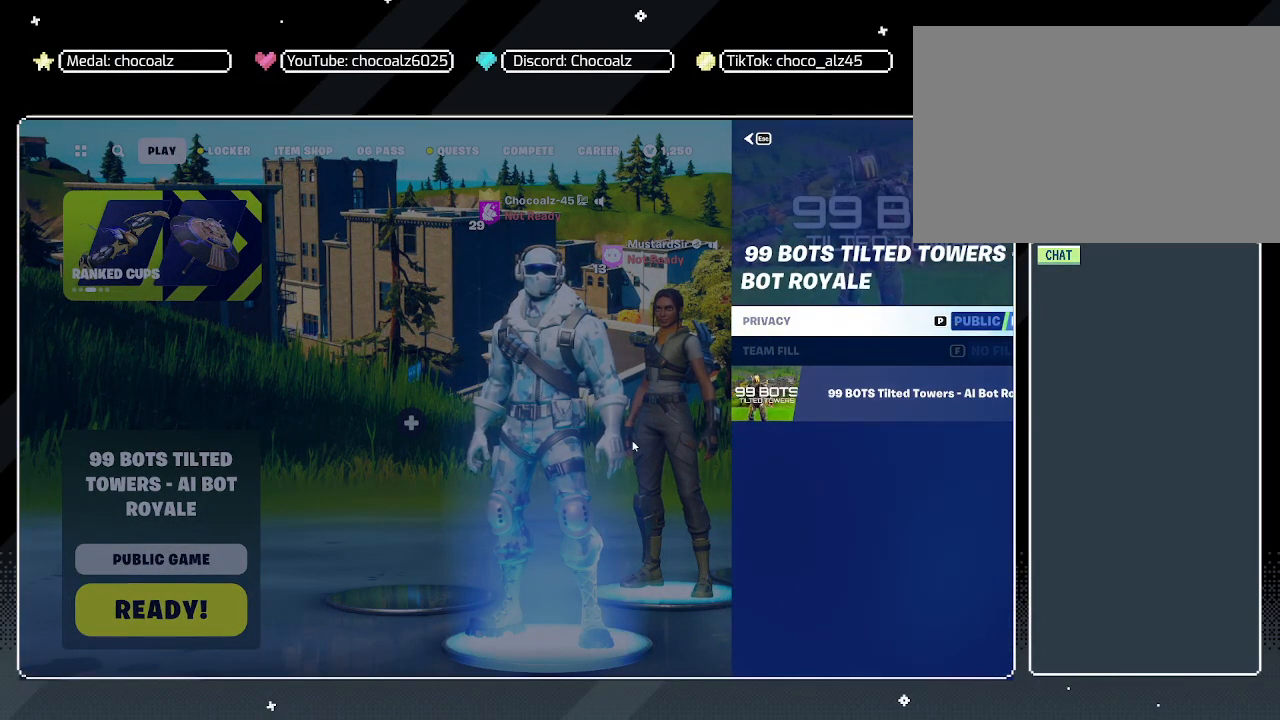
{"keys": [], "mouse": [], "mouse_move": "left", "events": []}
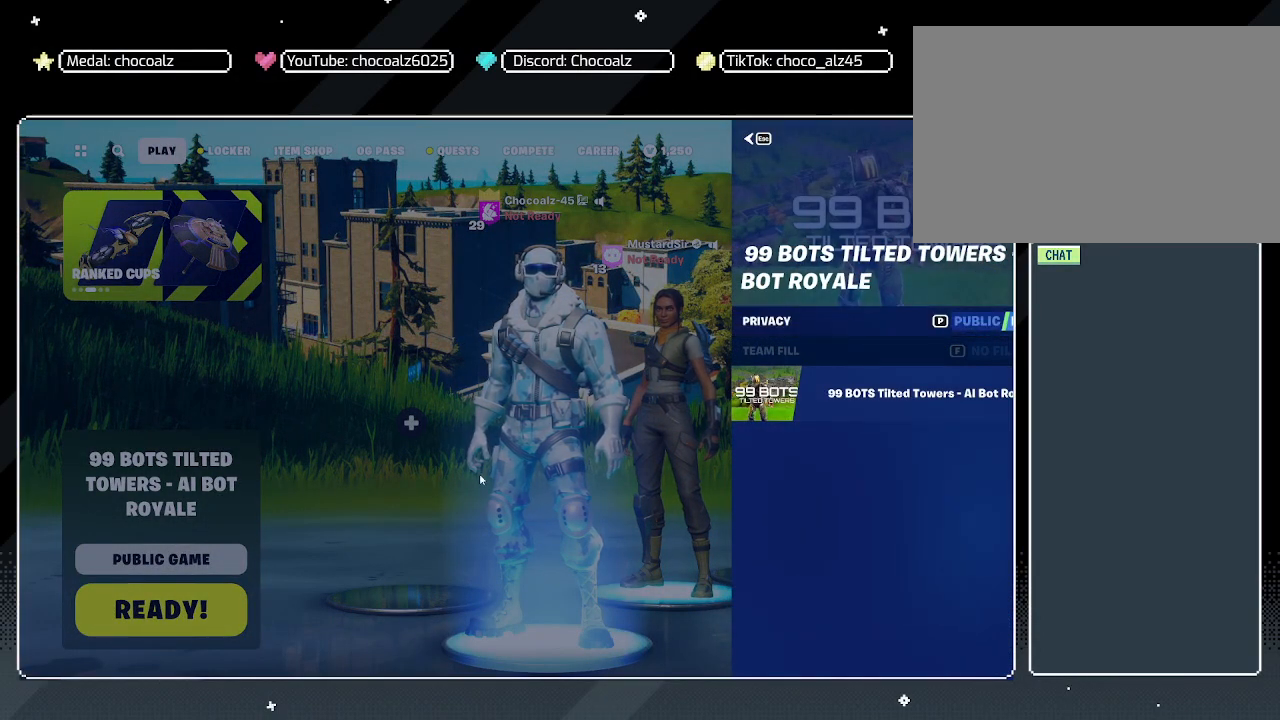
{"keys": [], "mouse": [], "mouse_move": "down-left", "events": [[50, "mouse_left", "down"], [133, "mouse_left", "up"]]}
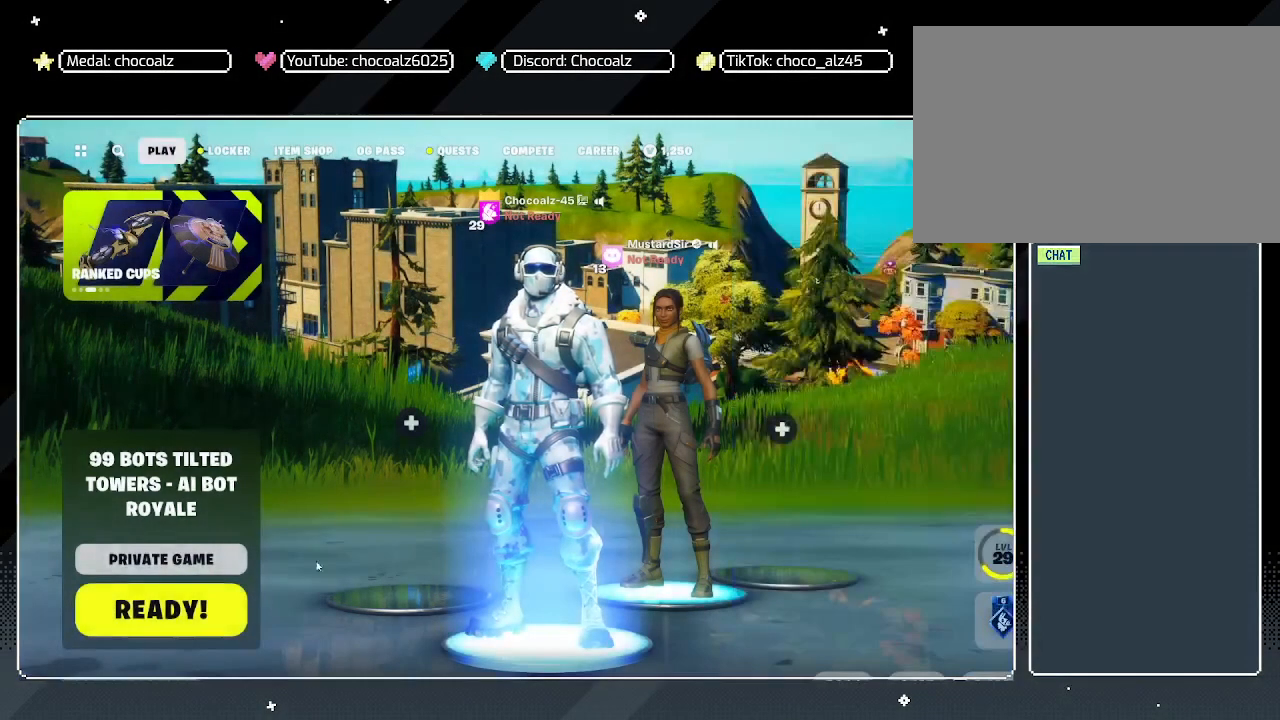
{"keys": [], "mouse": ["left"], "mouse_move": "still", "events": [[433, "mouse_left", "down"]]}
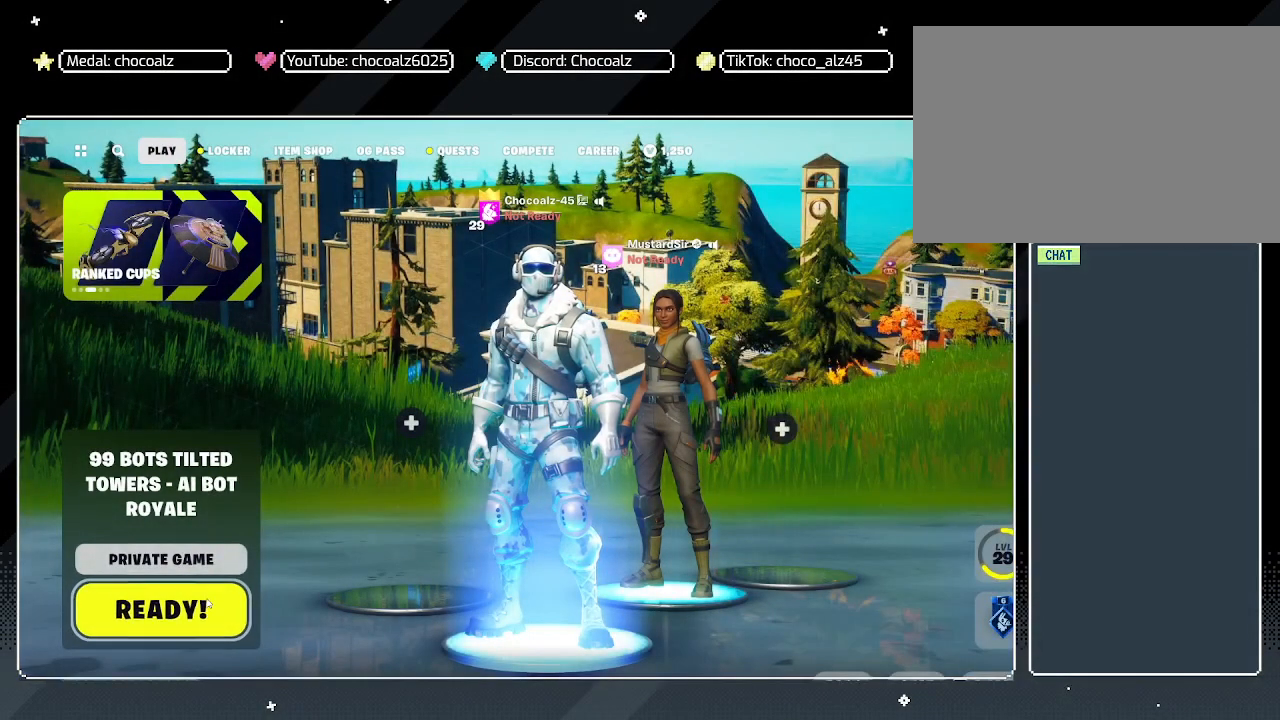
{"keys": [], "mouse": [], "mouse_move": "still", "events": [[33, "mouse_left", "up"]]}